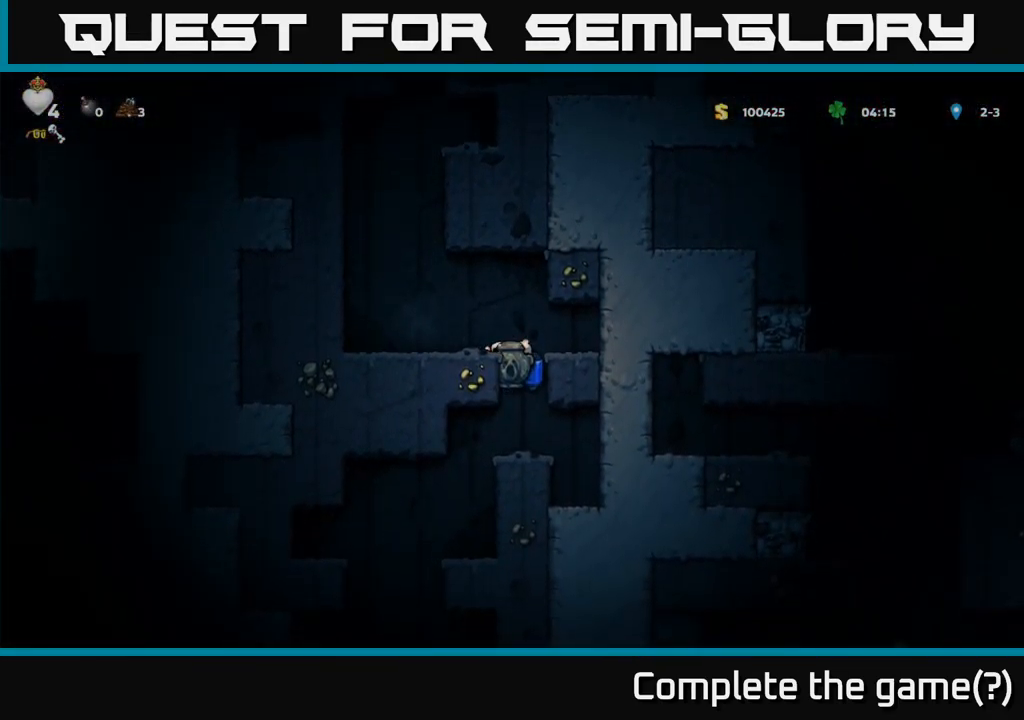
Gameplay with a controller (Xbox layout); each line is a JSON object with the inputs held at the frame after it. "events" lists button and stick changes between this image and that frame as [ms after this image, input, new state], when the widget could be followed in between. Not read: right_stick.
{"buttons": [], "left_stick": "center", "events": [[17, "A", "up"], [34, "left_stick", "center"], [167, "left_stick", "left"], [367, "left_stick", "center"]]}
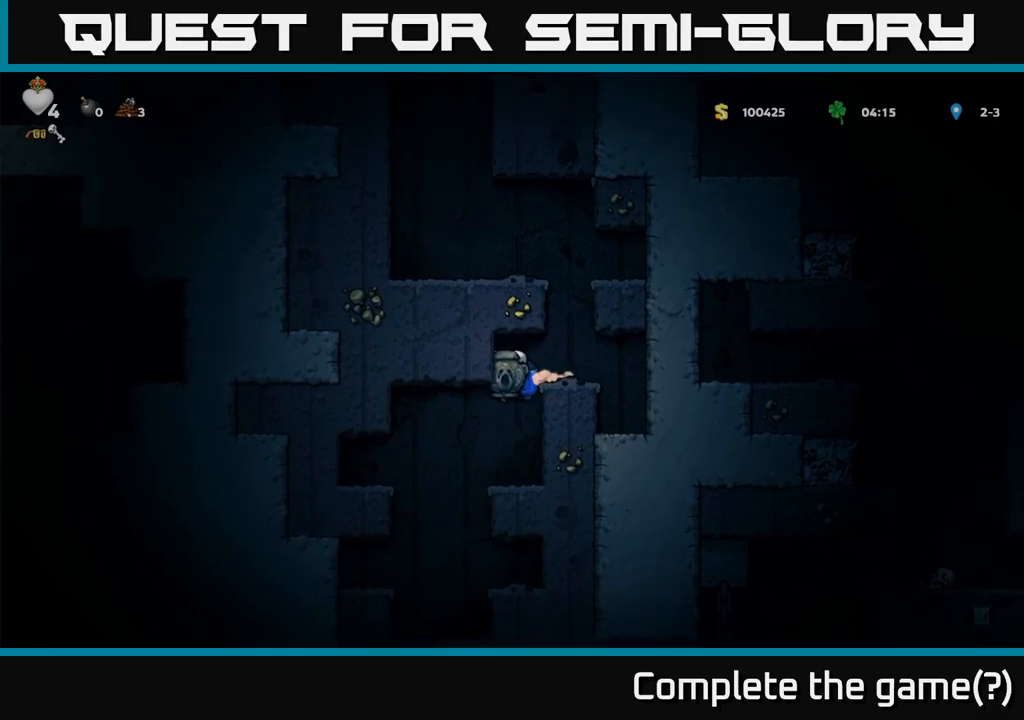
{"buttons": [], "left_stick": "center", "events": [[133, "left_stick", "left"], [283, "left_stick", "center"]]}
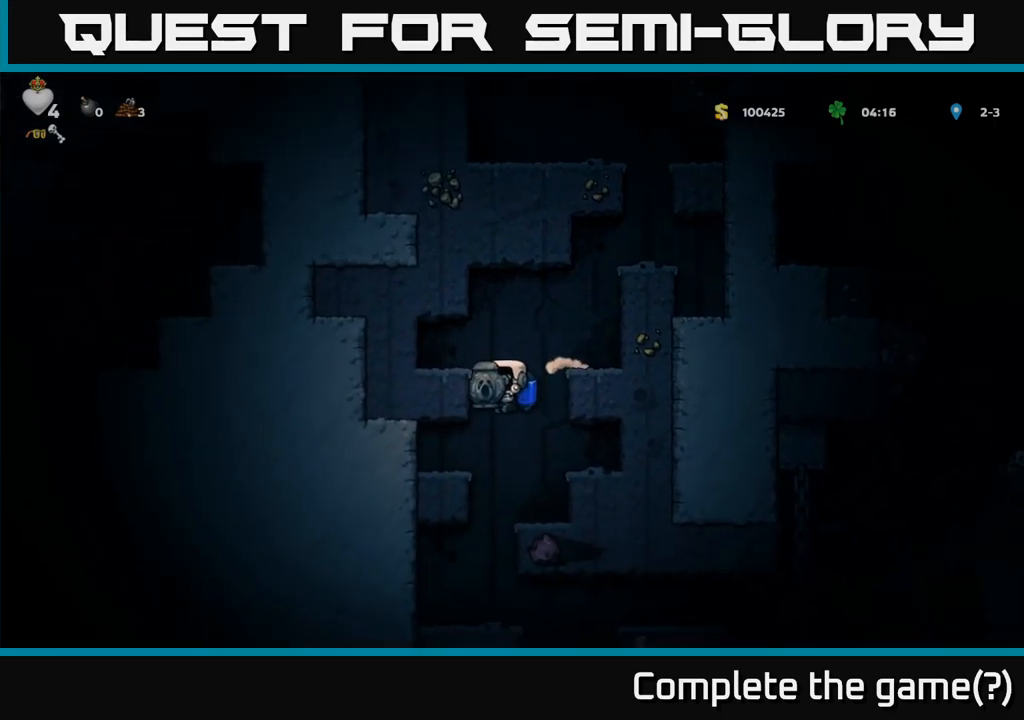
{"buttons": [], "left_stick": "center", "events": [[133, "left_stick", "left"], [417, "left_stick", "center"]]}
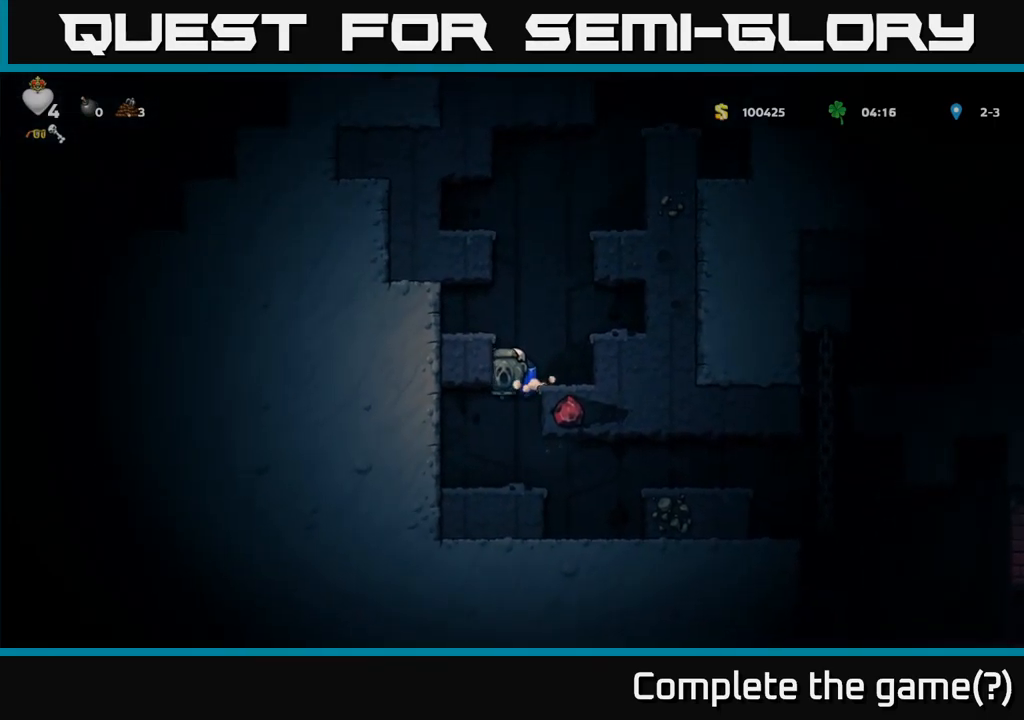
{"buttons": ["A"], "left_stick": "right", "events": [[200, "left_stick", "left"], [250, "left_stick", "right"], [450, "A", "down"]]}
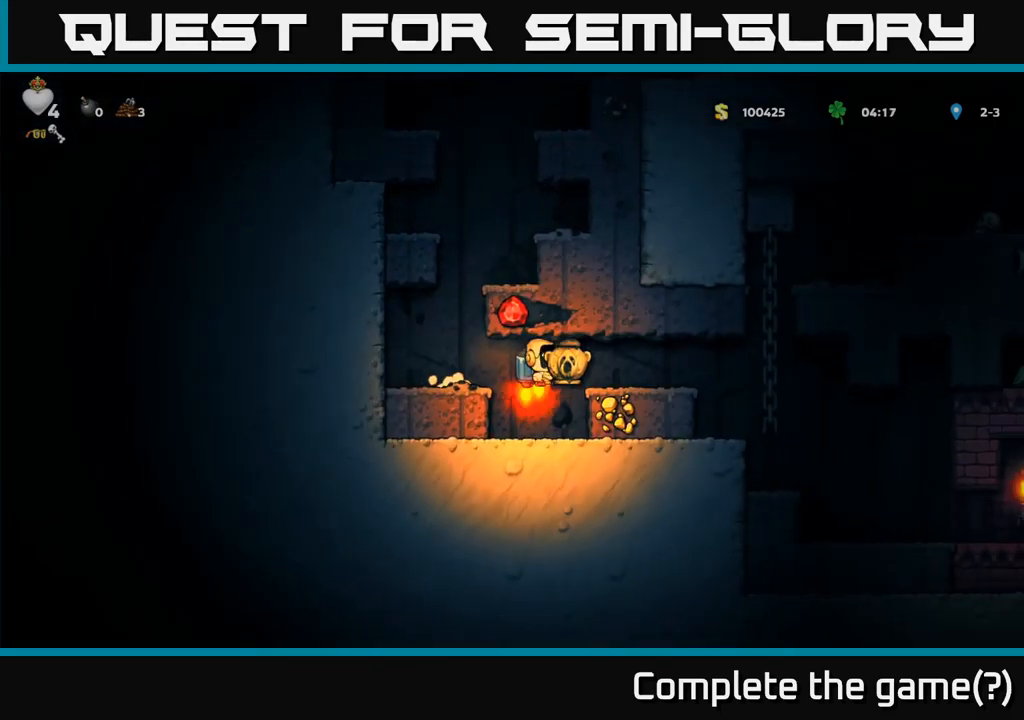
{"buttons": [], "left_stick": "right", "events": [[50, "A", "up"], [117, "A", "down"], [183, "A", "up"]]}
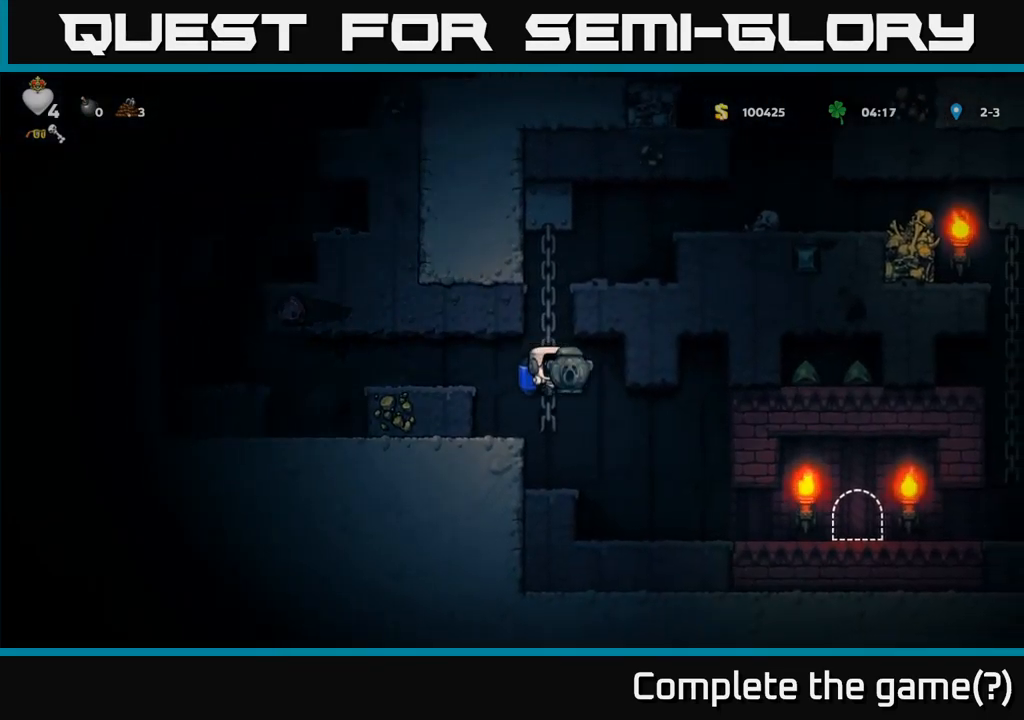
{"buttons": [], "left_stick": "right", "events": []}
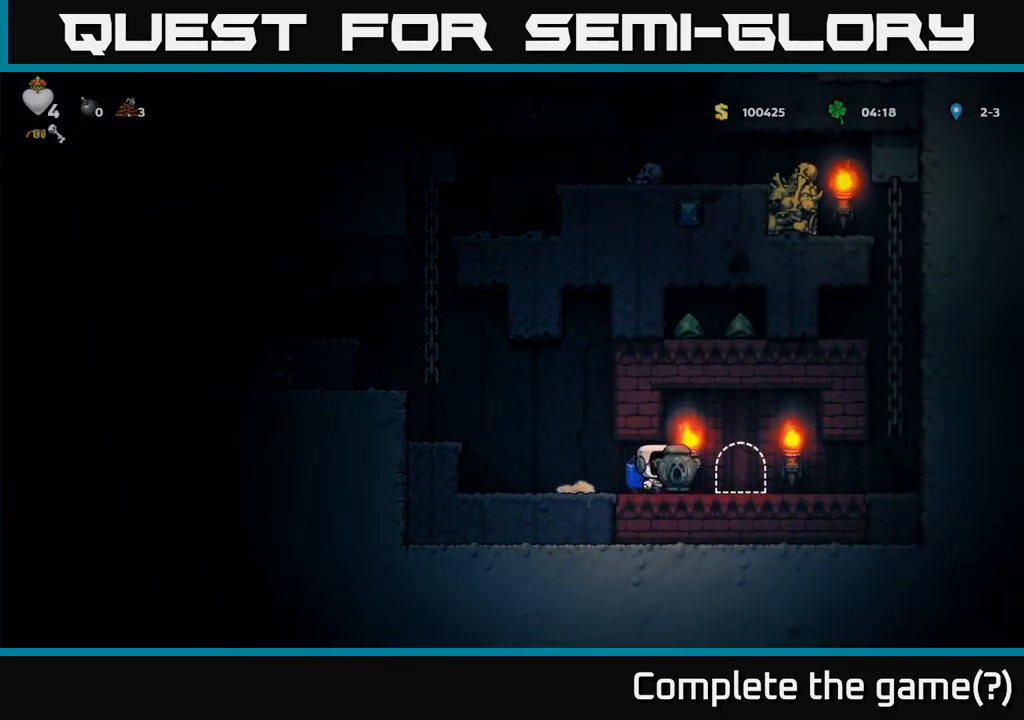
{"buttons": [], "left_stick": "center", "events": [[133, "left_stick", "center"], [183, "L2", "down"], [283, "L2", "up"]]}
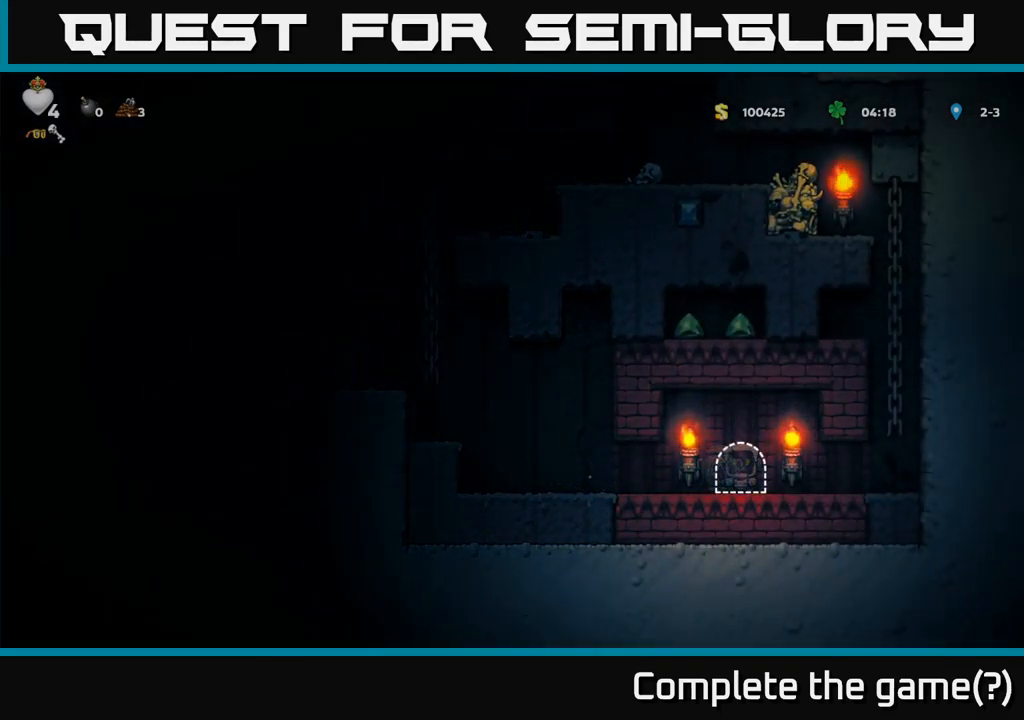
{"buttons": [], "left_stick": "center", "events": []}
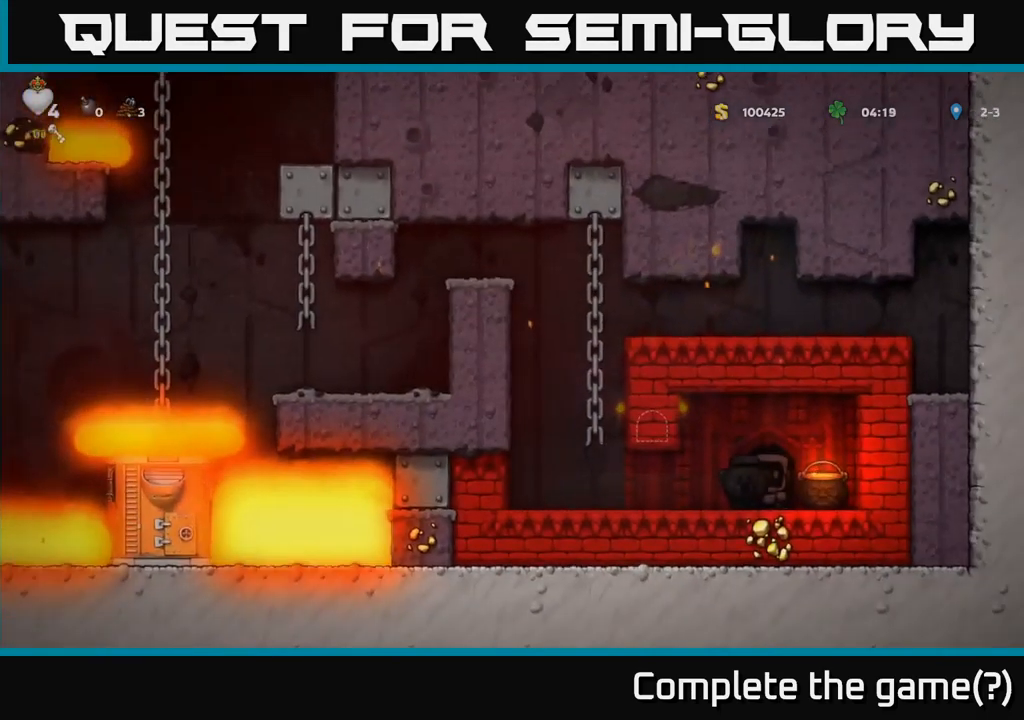
{"buttons": [], "left_stick": "left", "events": [[350, "left_stick", "left"]]}
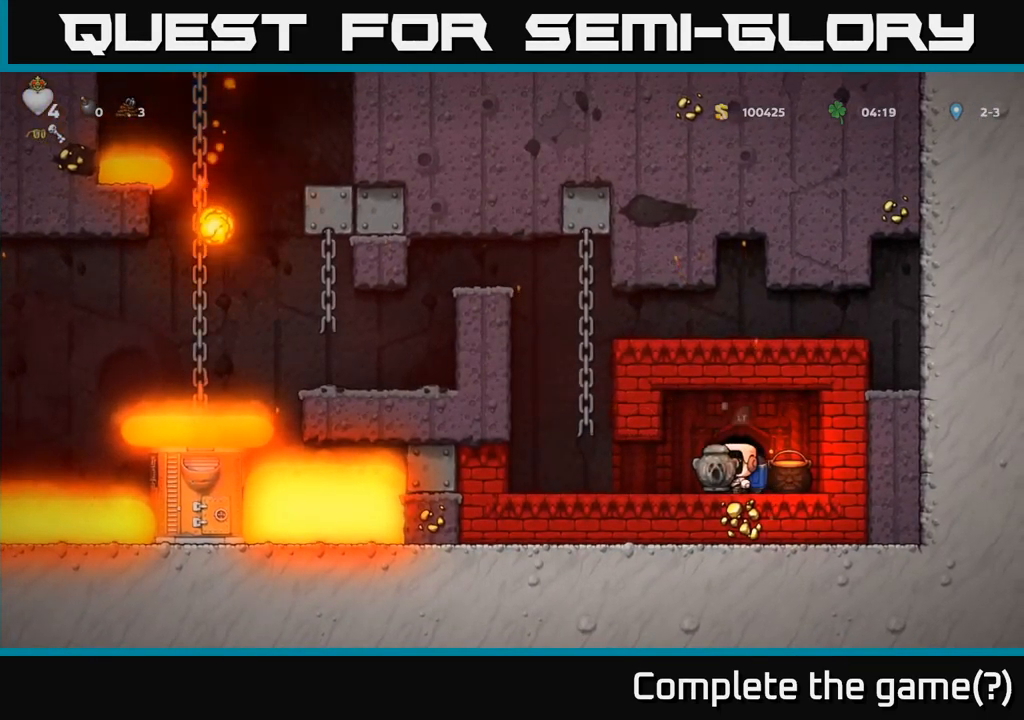
{"buttons": [], "left_stick": "center", "events": [[367, "A", "down"], [417, "left_stick", "center"], [467, "A", "up"]]}
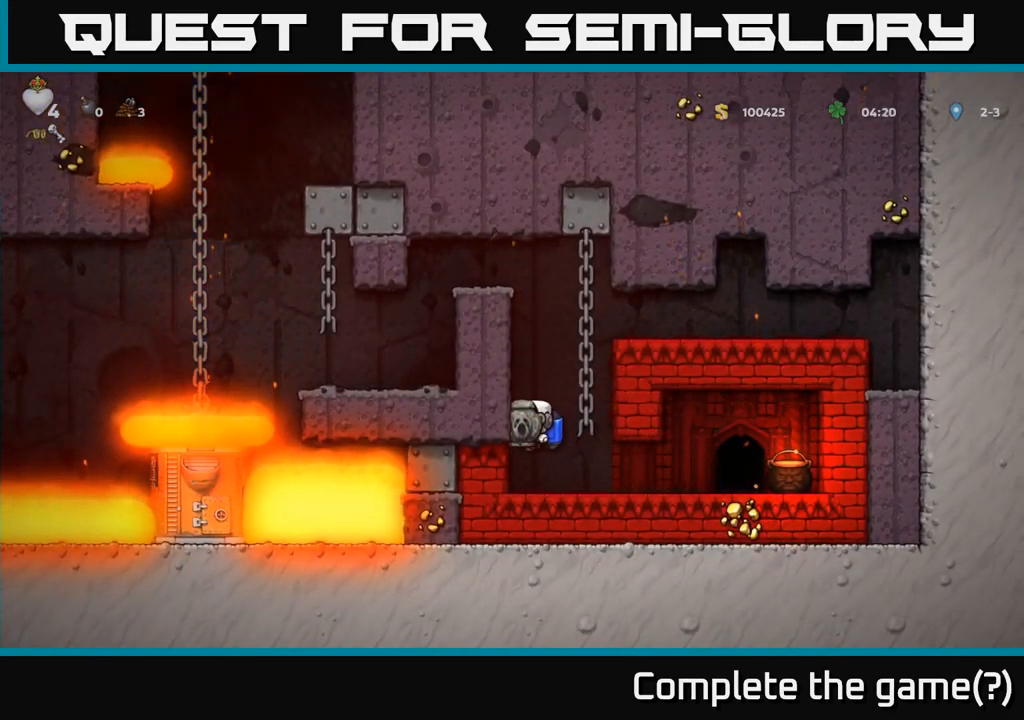
{"buttons": ["A"], "left_stick": "center", "events": [[17, "A", "down"], [150, "A", "up"], [183, "A", "down"]]}
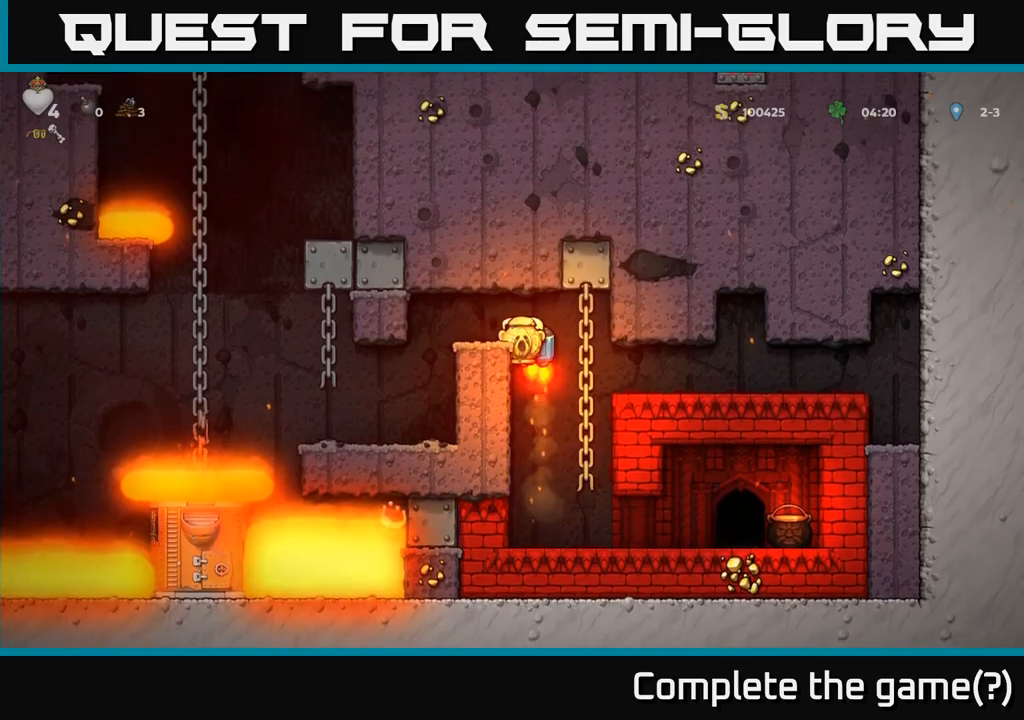
{"buttons": [], "left_stick": "center", "events": [[83, "A", "up"], [83, "left_stick", "left"], [383, "left_stick", "center"]]}
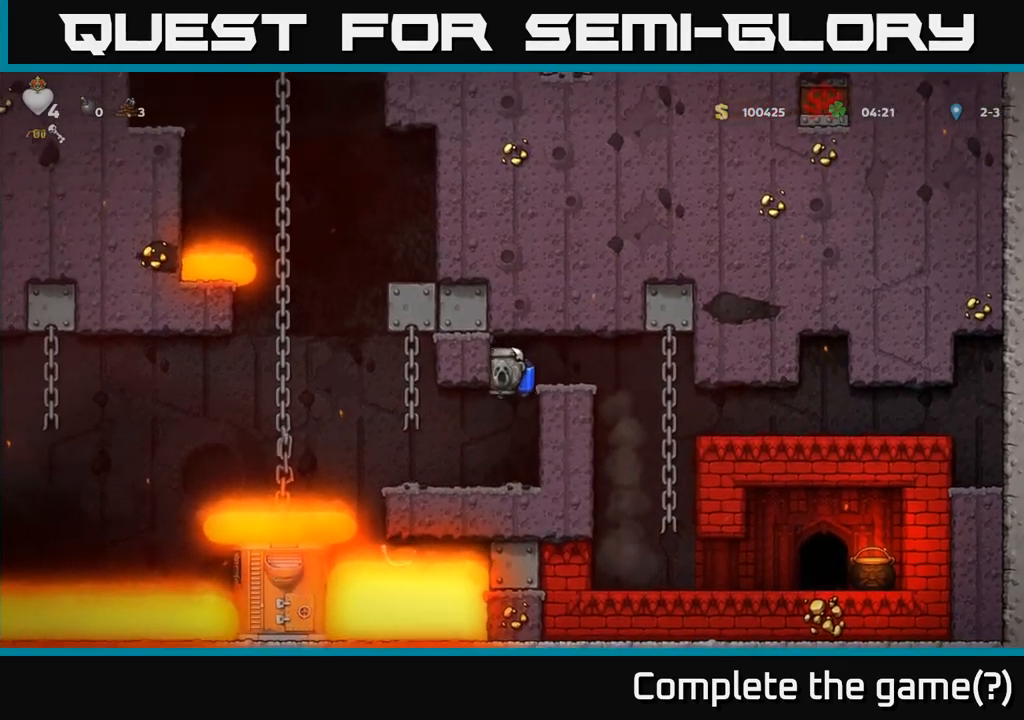
{"buttons": [], "left_stick": "left", "events": [[350, "left_stick", "left"]]}
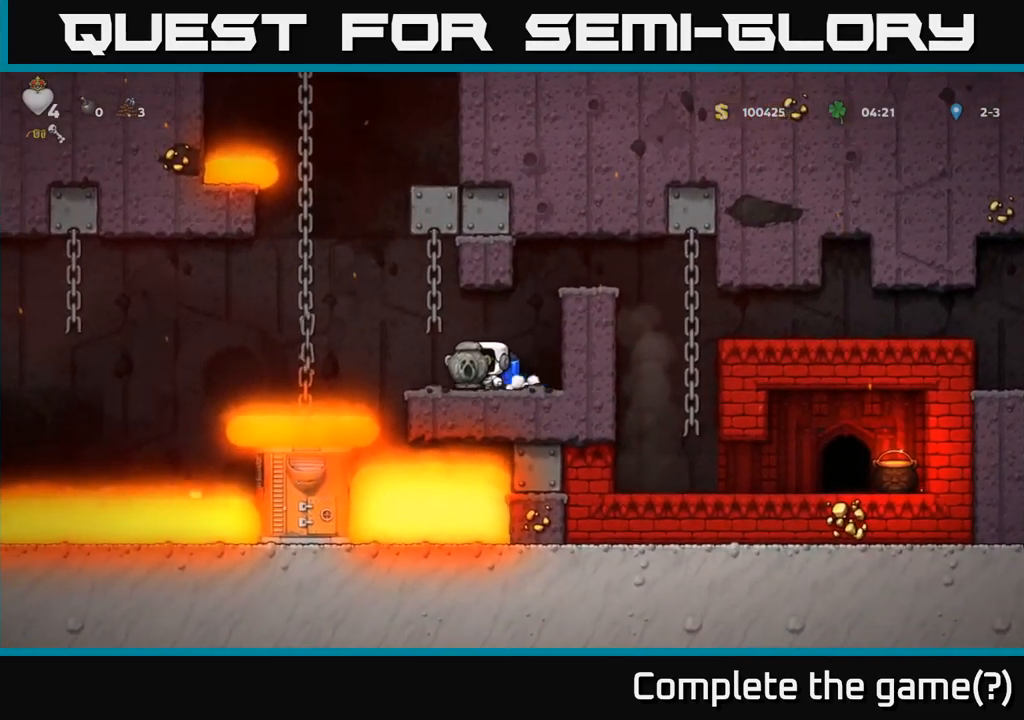
{"buttons": ["A"], "left_stick": "left", "events": [[100, "A", "down"], [250, "A", "up"], [500, "A", "down"]]}
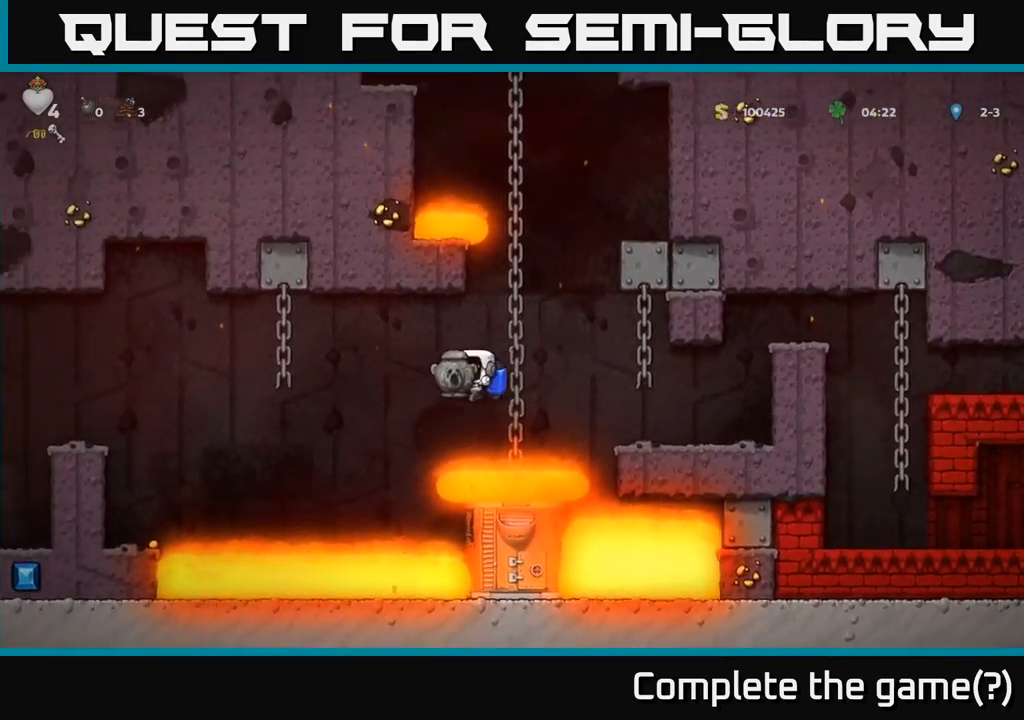
{"buttons": ["A"], "left_stick": "left", "events": [[117, "A", "up"], [483, "A", "down"]]}
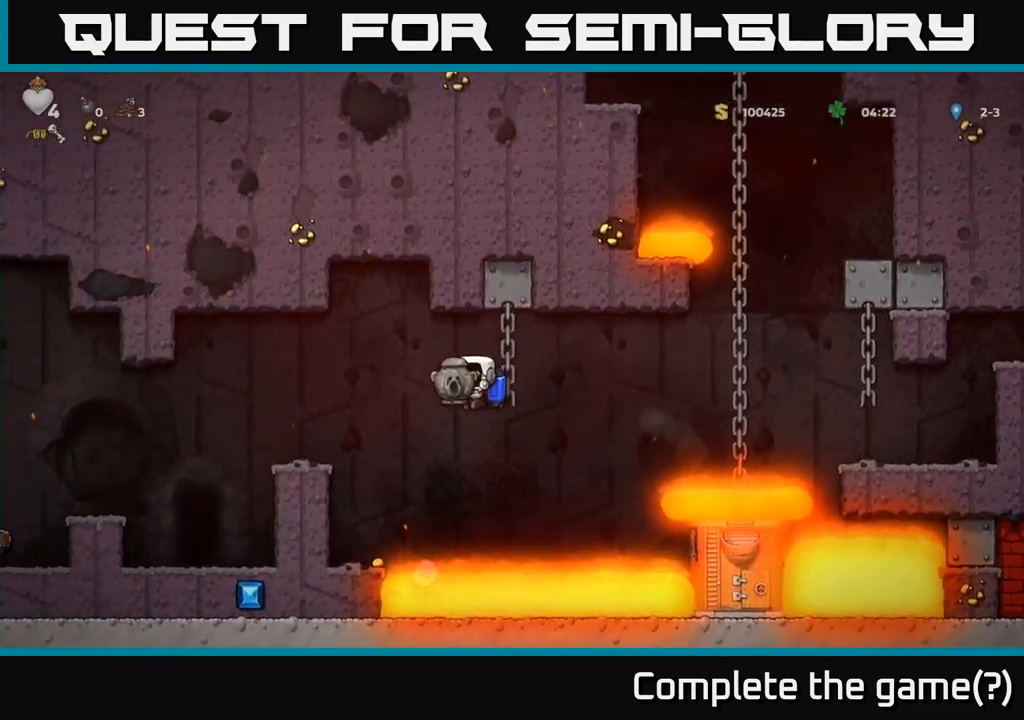
{"buttons": [], "left_stick": "left", "events": [[67, "A", "up"]]}
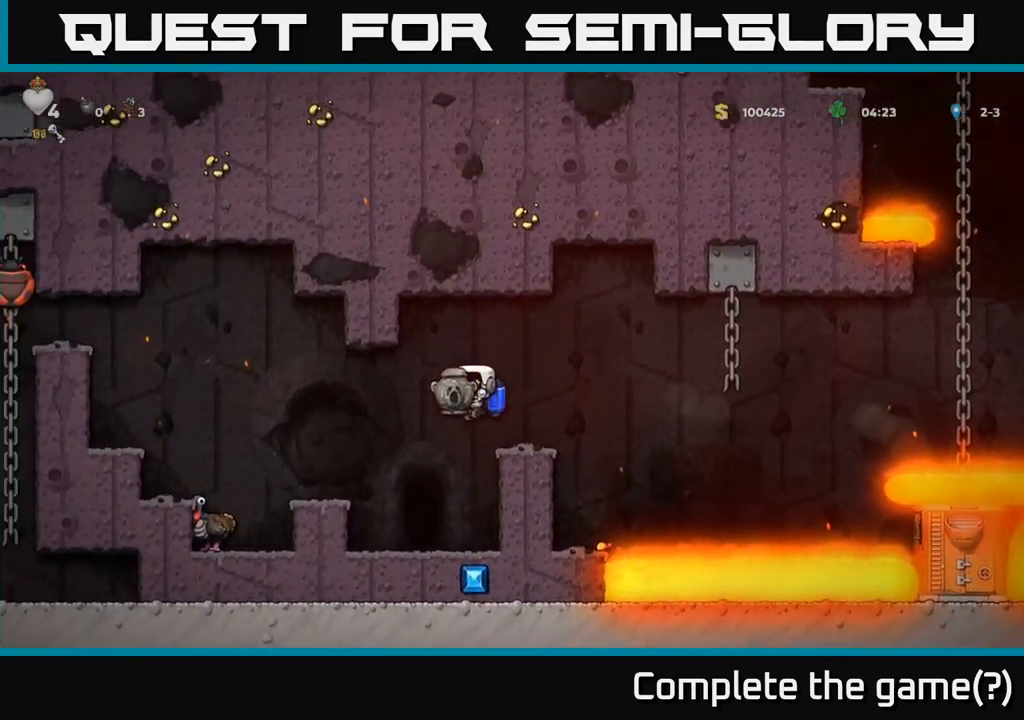
{"buttons": [], "left_stick": "center", "events": [[67, "left_stick", "center"], [133, "left_stick", "left"], [183, "left_stick", "center"]]}
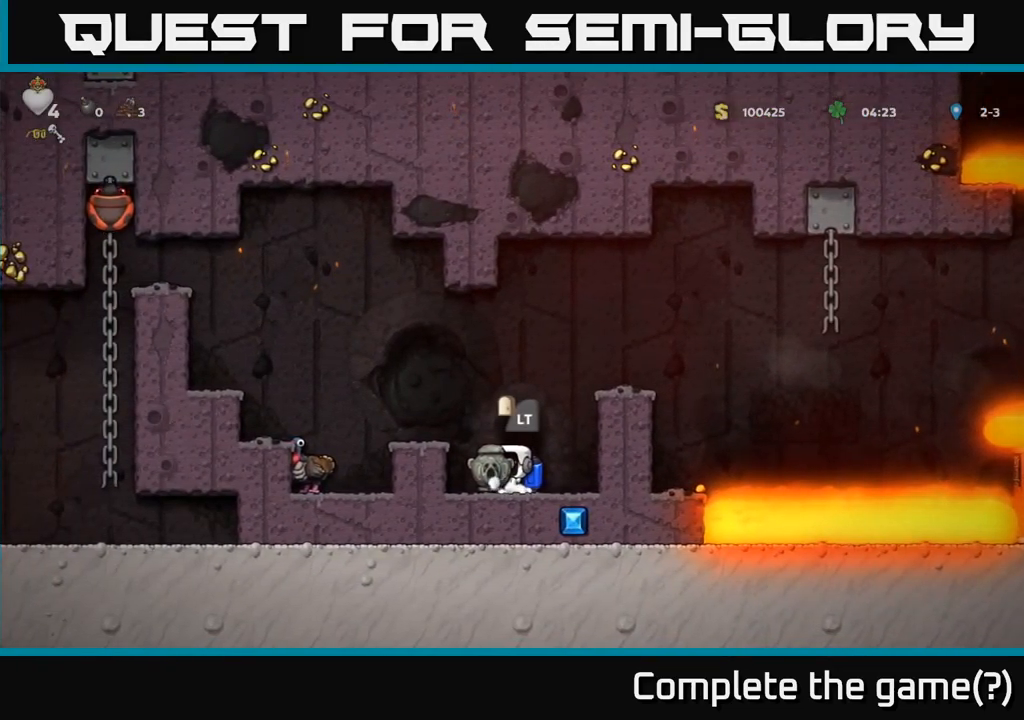
{"buttons": ["A"], "left_stick": "left", "events": [[33, "left_stick", "left"], [100, "left_stick", "down"], [217, "X", "down"], [300, "X", "up"], [300, "left_stick", "left"], [417, "A", "down"]]}
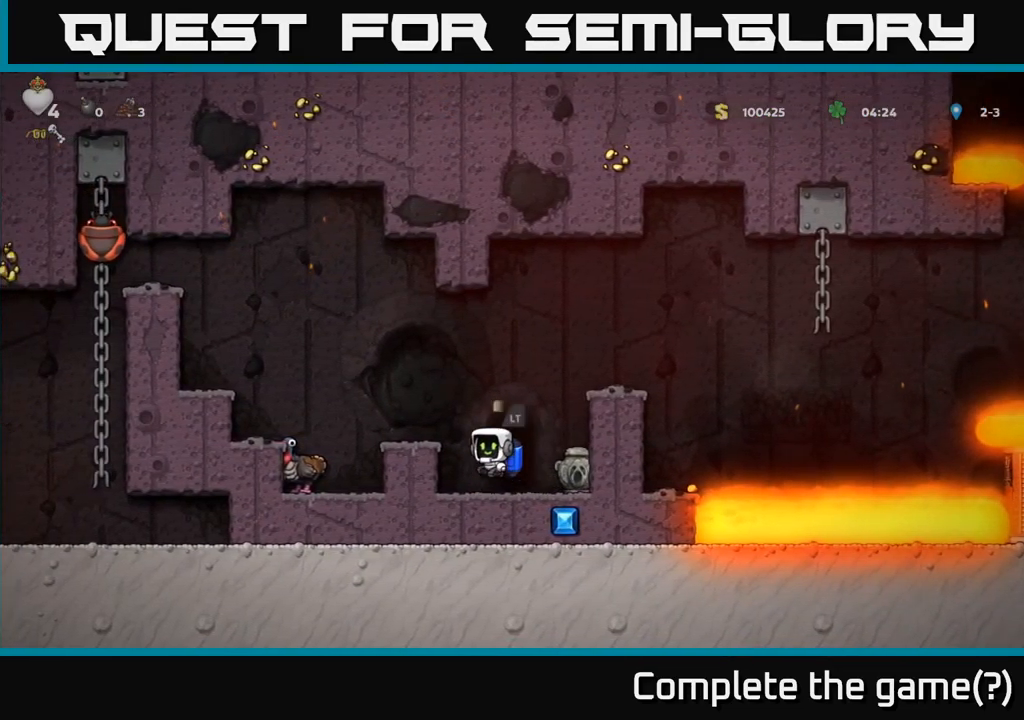
{"buttons": [], "left_stick": "center", "events": [[117, "A", "up"], [117, "left_stick", "up-left"], [283, "left_stick", "center"]]}
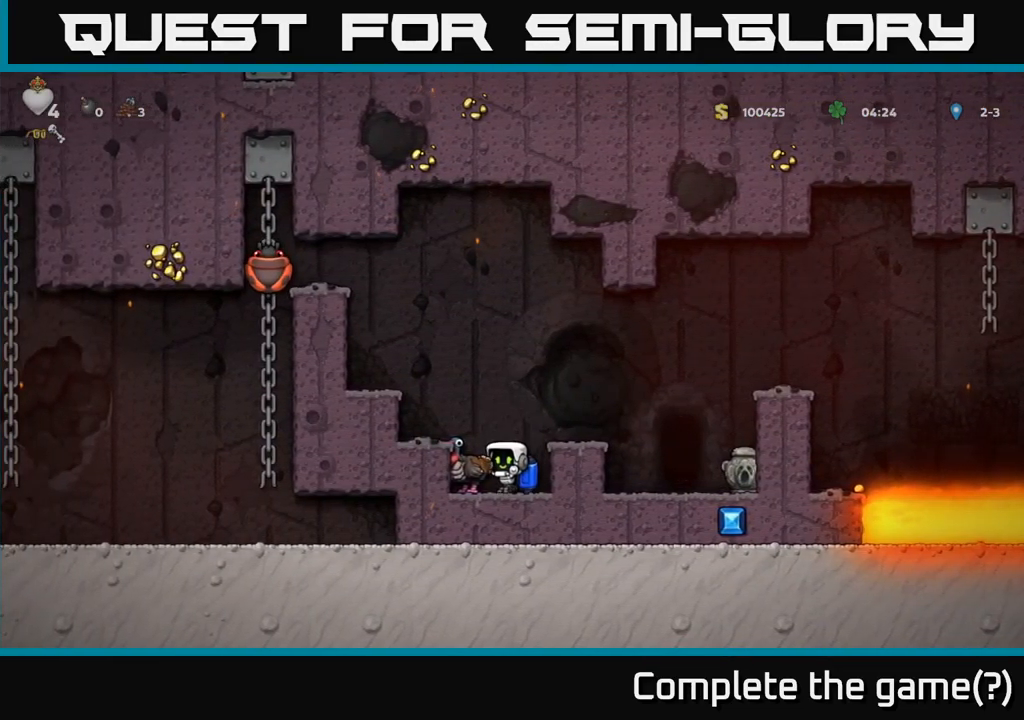
{"buttons": [], "left_stick": "center", "events": [[100, "A", "down"], [200, "left_stick", "left"], [217, "A", "up"], [283, "left_stick", "center"]]}
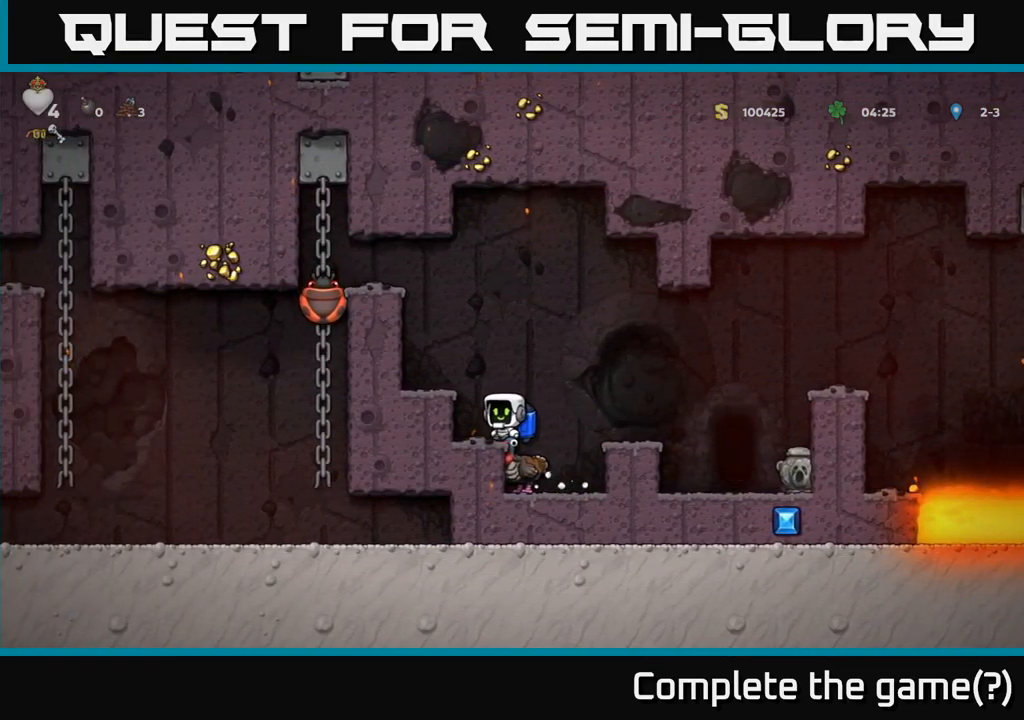
{"buttons": [], "left_stick": "center", "events": [[133, "left_stick", "left"], [217, "left_stick", "center"]]}
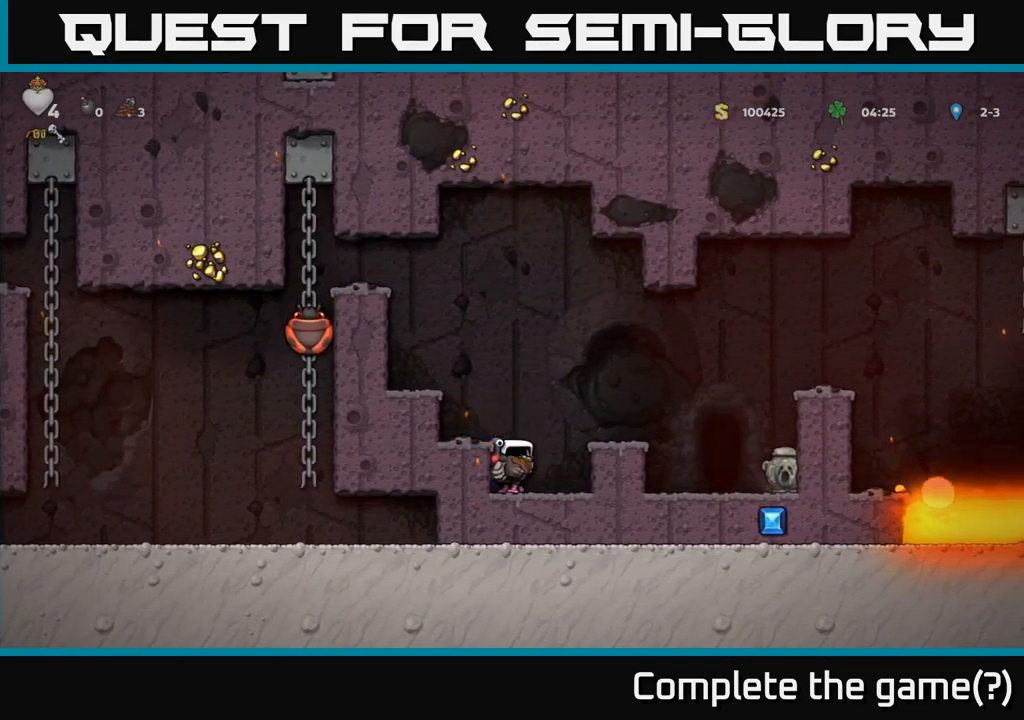
{"buttons": [], "left_stick": "left", "events": [[150, "A", "down"], [184, "left_stick", "right"], [284, "left_stick", "center"], [300, "A", "up"], [384, "left_stick", "left"]]}
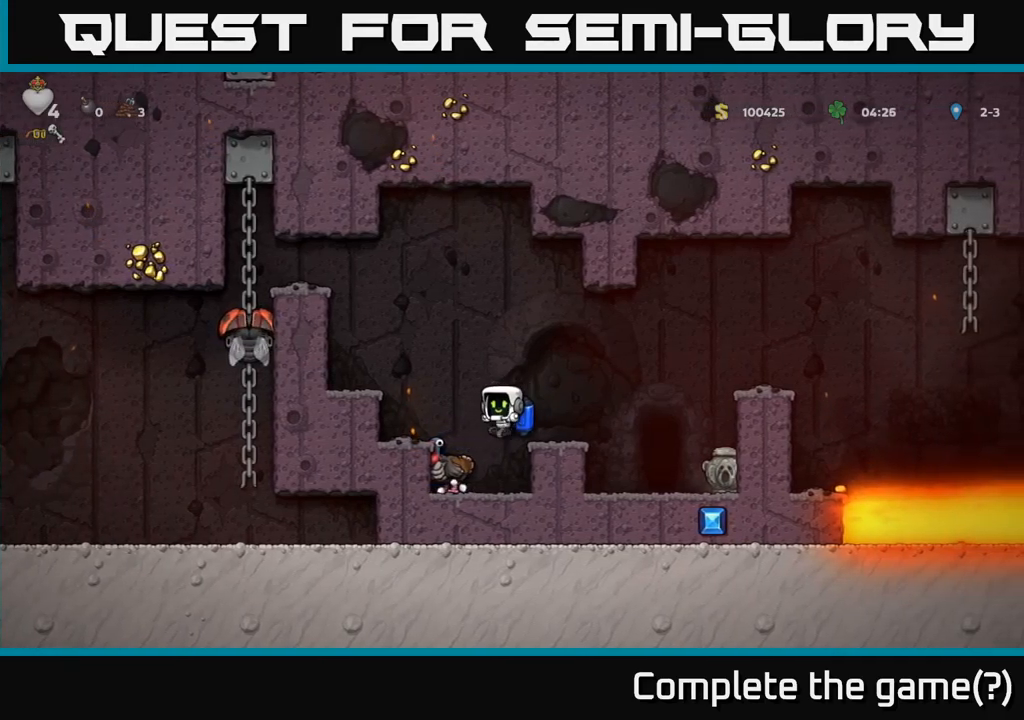
{"buttons": [], "left_stick": "center", "events": [[67, "left_stick", "center"]]}
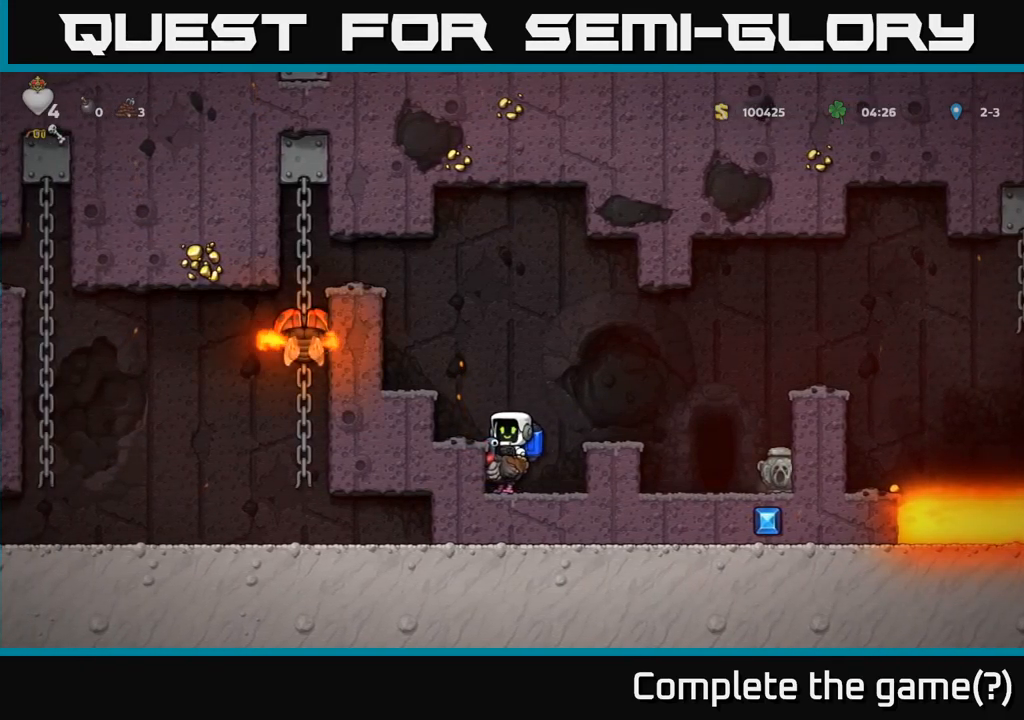
{"buttons": [], "left_stick": "center"}
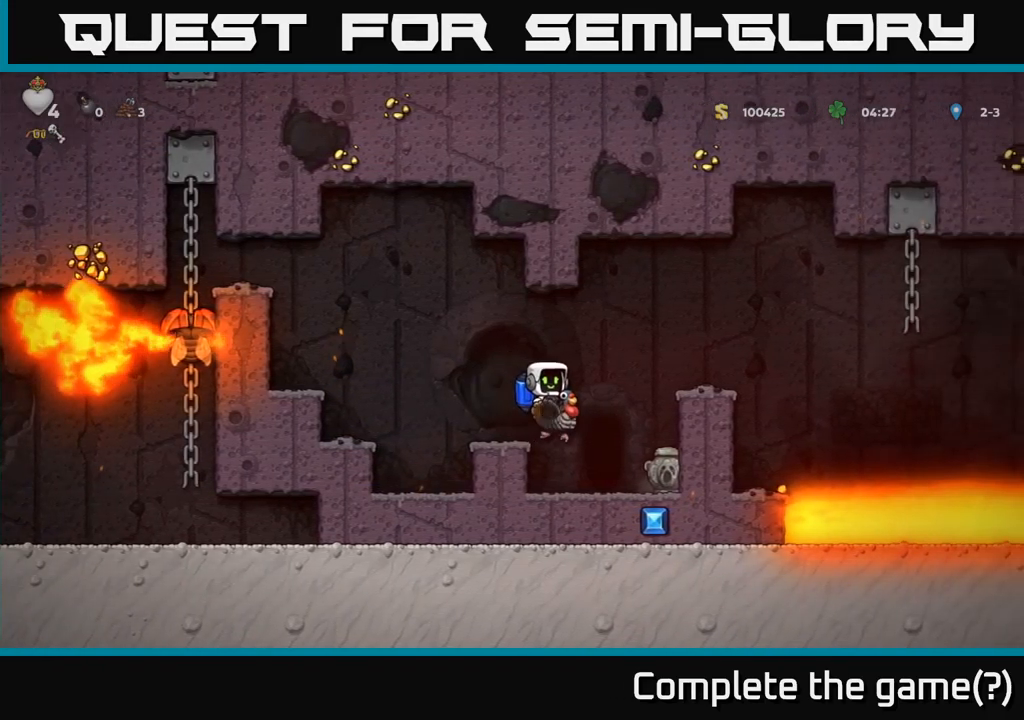
{"buttons": [], "left_stick": "center", "events": [[184, "left_stick", "right"], [234, "left_stick", "center"], [350, "X", "down"], [467, "X", "up"]]}
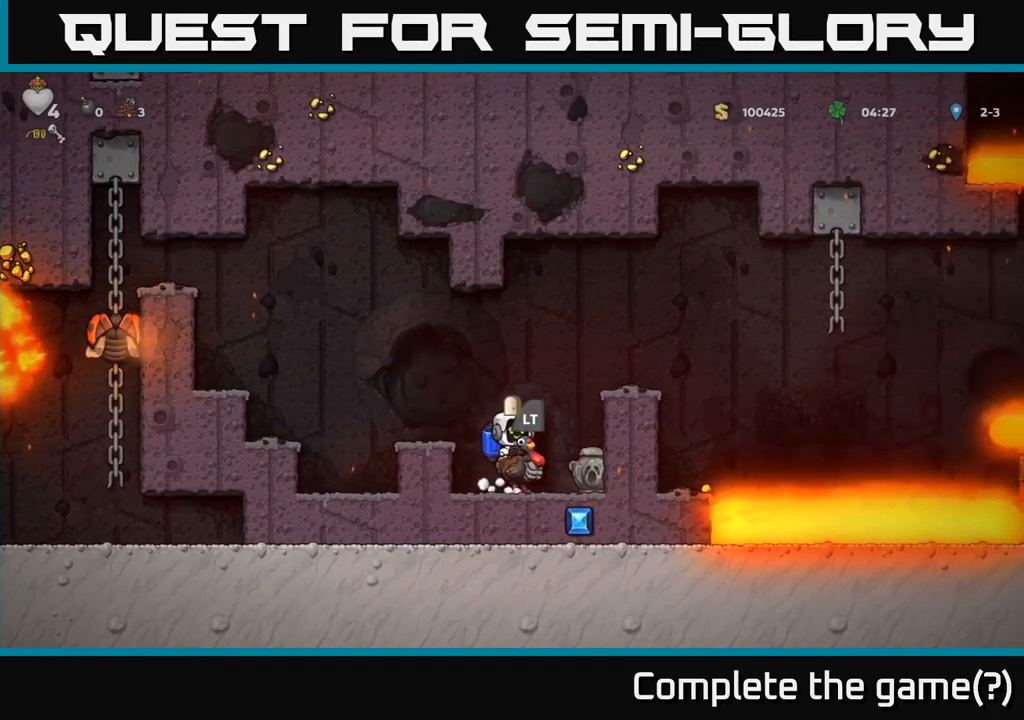
{"buttons": ["X"], "left_stick": "center", "events": [[384, "left_stick", "right"], [467, "left_stick", "center"], [484, "X", "down"]]}
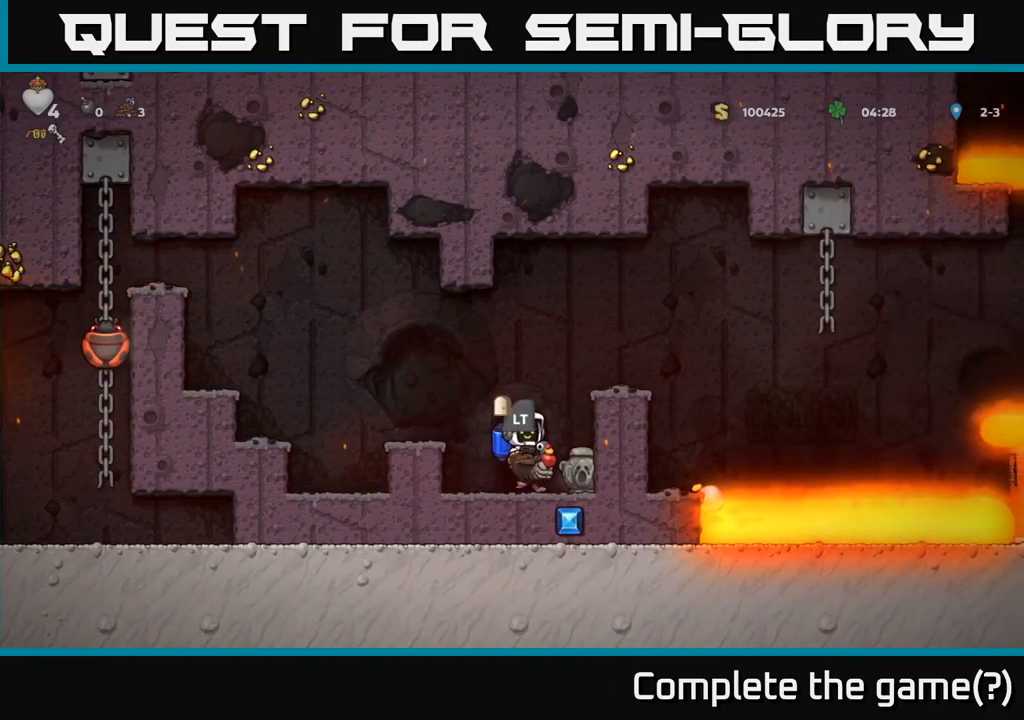
{"buttons": [], "left_stick": "center", "events": [[84, "X", "up"]]}
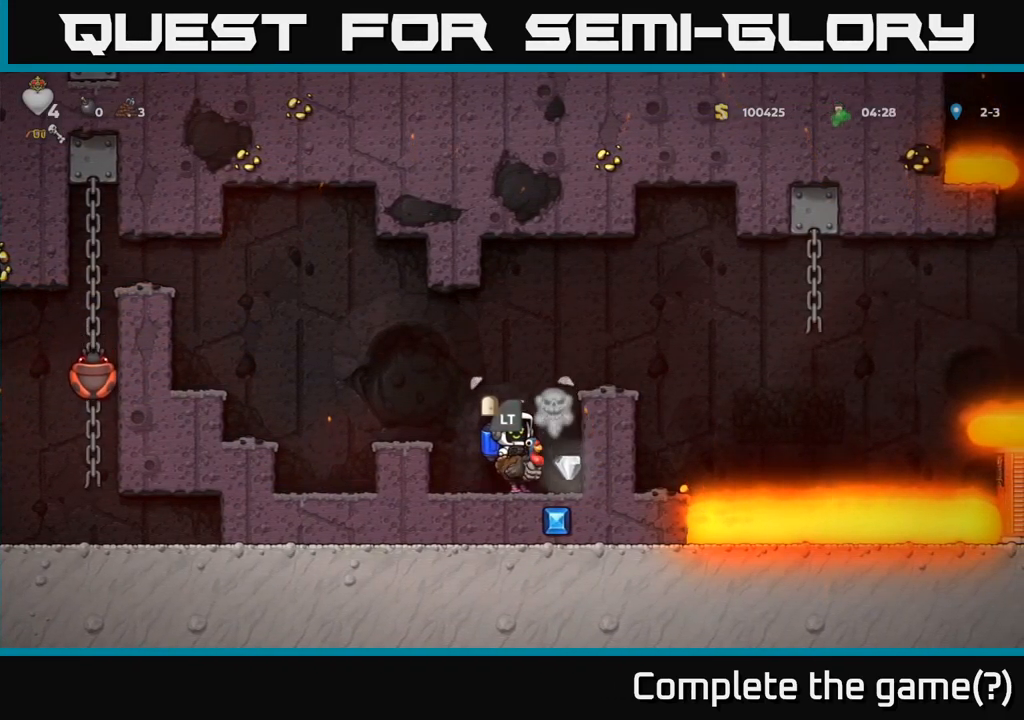
{"buttons": [], "left_stick": "left", "events": [[184, "left_stick", "right"], [400, "left_stick", "left"]]}
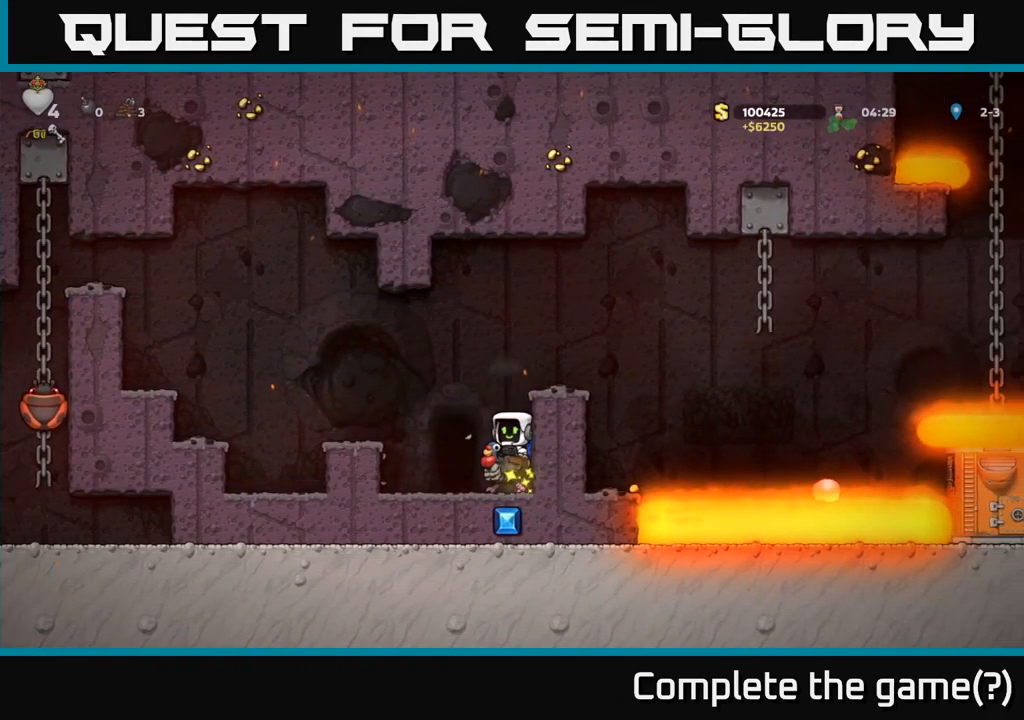
{"buttons": [], "left_stick": "center", "events": [[84, "left_stick", "center"], [134, "L2", "down"], [234, "L2", "up"], [317, "L2", "down"], [434, "L2", "up"]]}